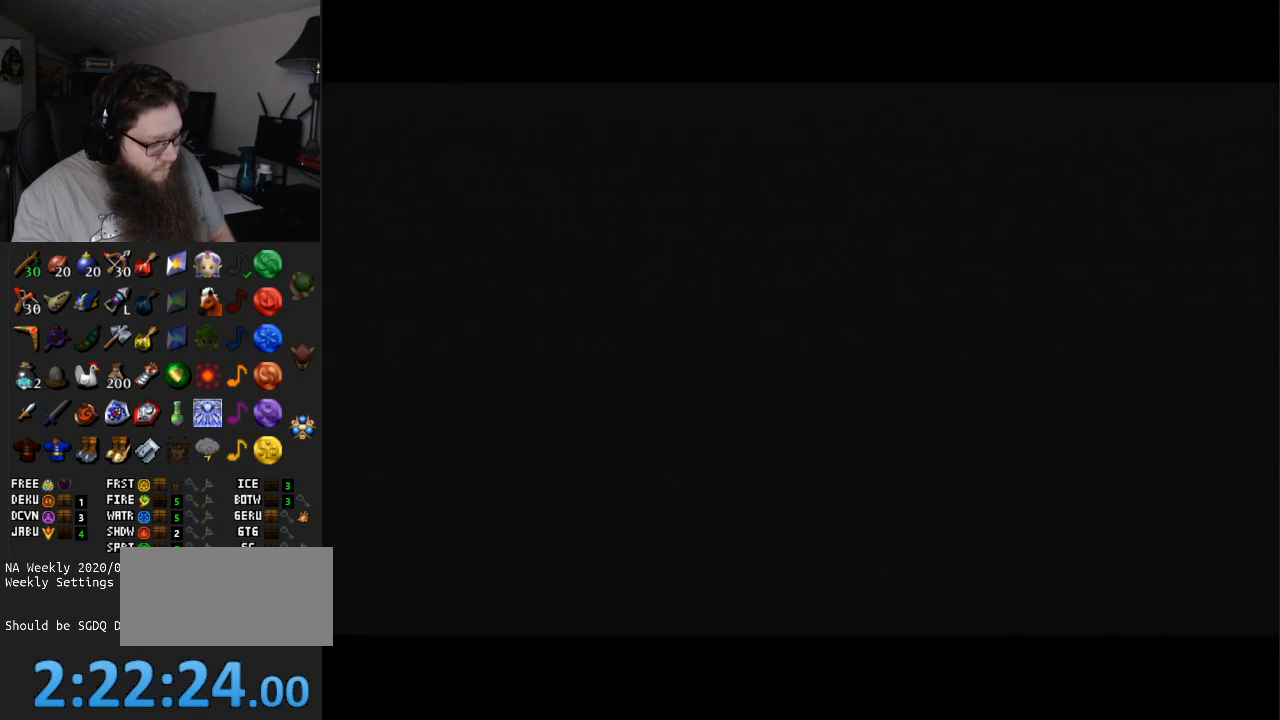
Gameplay with a controller (Nintendo layout); each line is a JSON object with the inputs held at the frame after it. "events" lists button and stick changes between this image and that frame as [ms after this image, input, new state], when the widget could be followed in between. Not read: L3 R3.
{"buttons": ["START"], "left_stick": "center", "right_stick": "center", "events": [[383, "START", "down"]]}
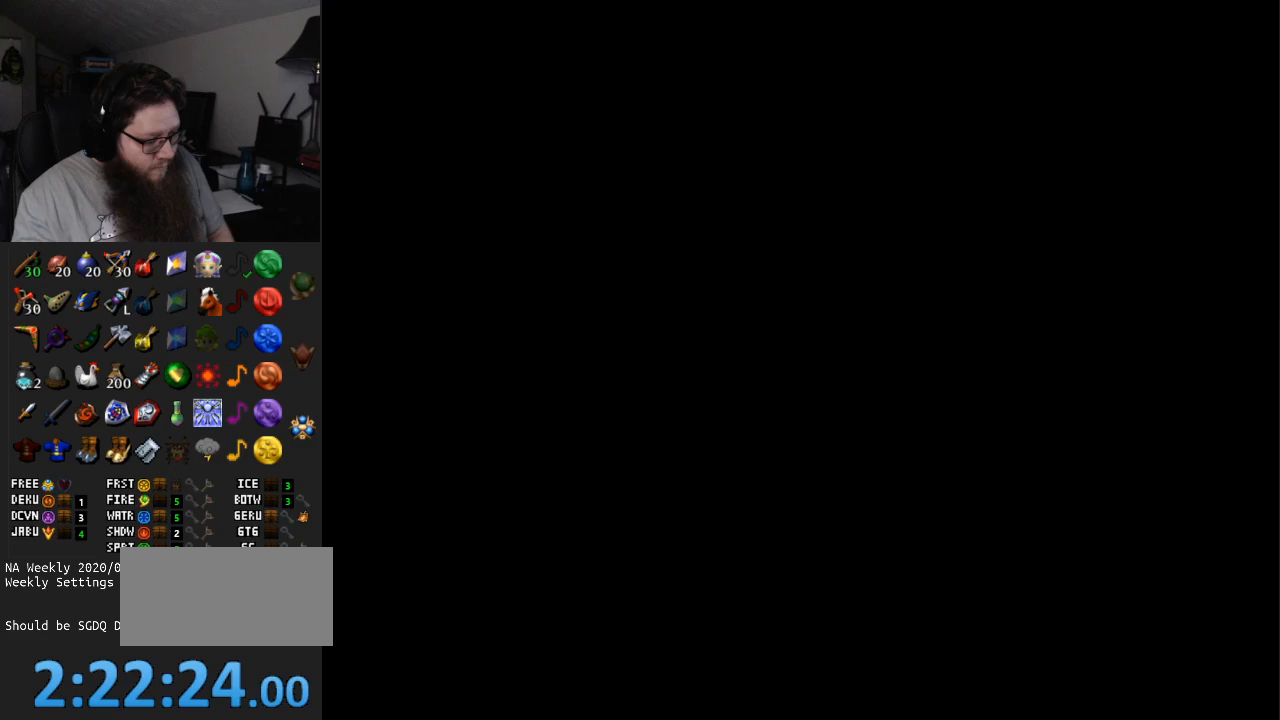
{"buttons": [], "left_stick": "center", "right_stick": "center", "events": [[83, "START", "up"]]}
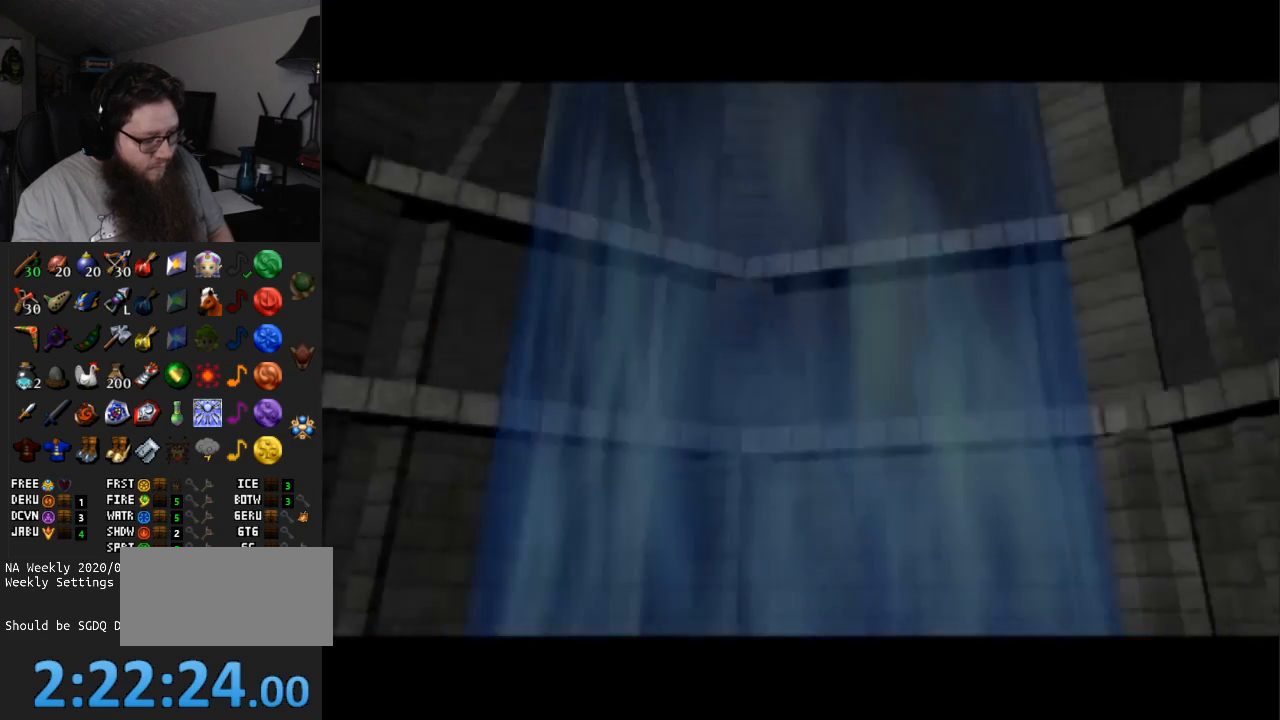
{"buttons": ["START"], "left_stick": "center", "right_stick": "center", "events": [[350, "R1", "down"], [367, "R1", "up"], [400, "START", "down"]]}
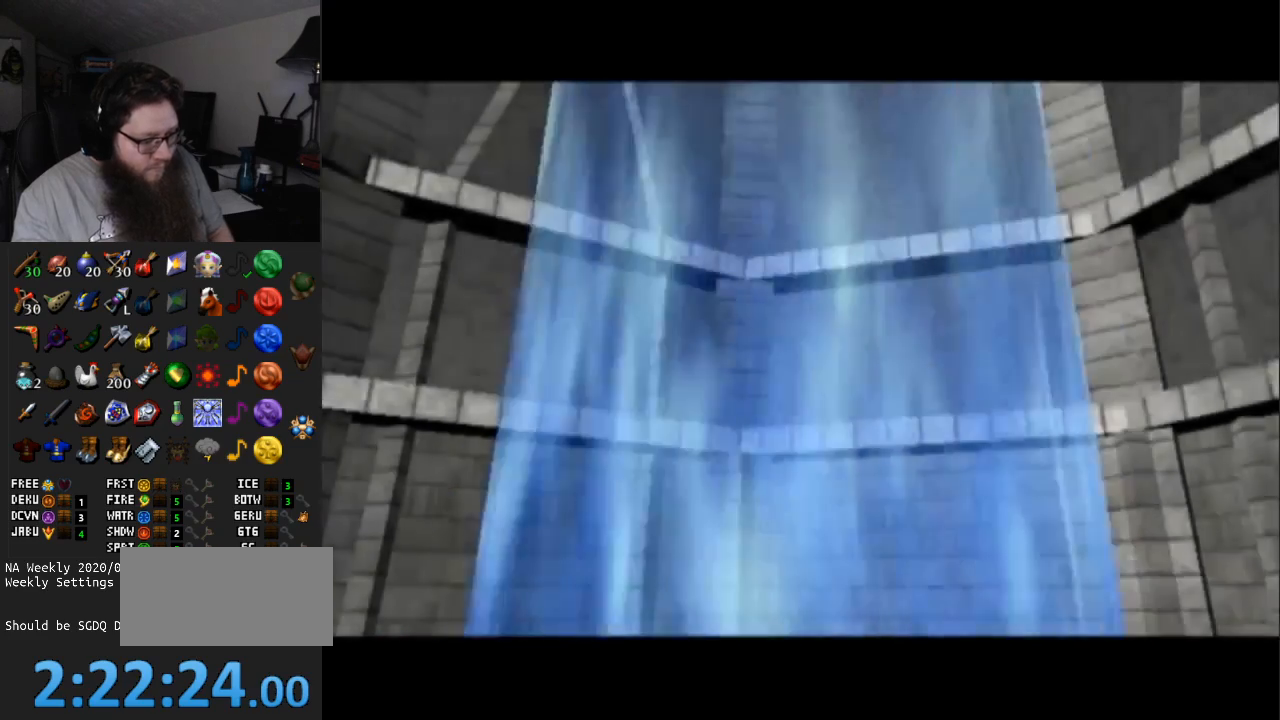
{"buttons": [], "left_stick": "center", "right_stick": "center", "events": [[83, "START", "up"]]}
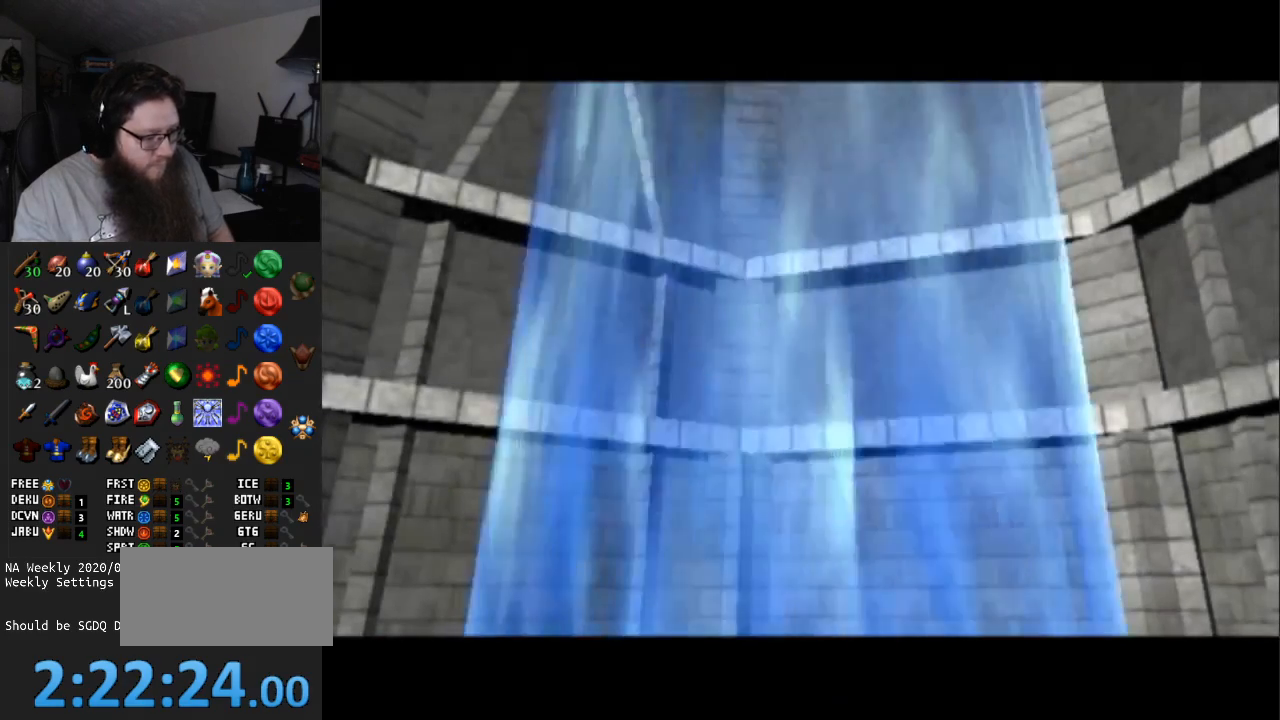
{"buttons": ["START"], "left_stick": "center", "right_stick": "center", "events": [[500, "START", "down"]]}
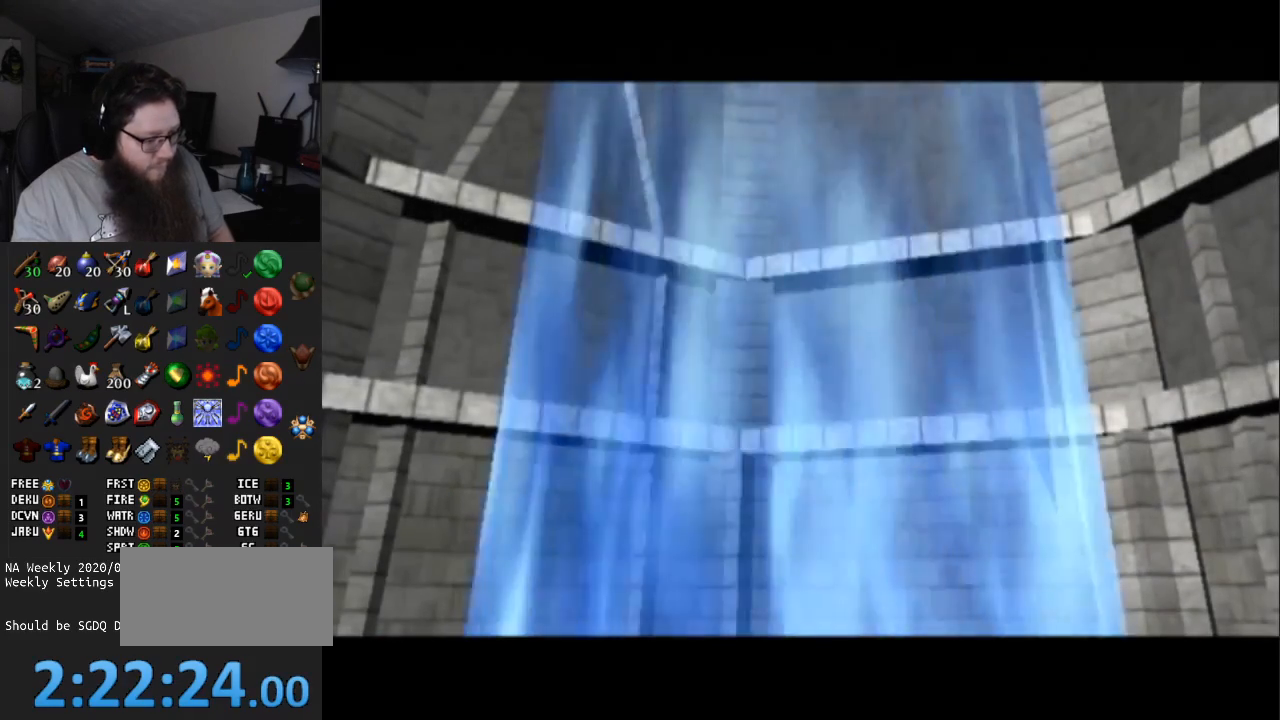
{"buttons": [], "left_stick": "center", "right_stick": "center", "events": [[183, "START", "up"]]}